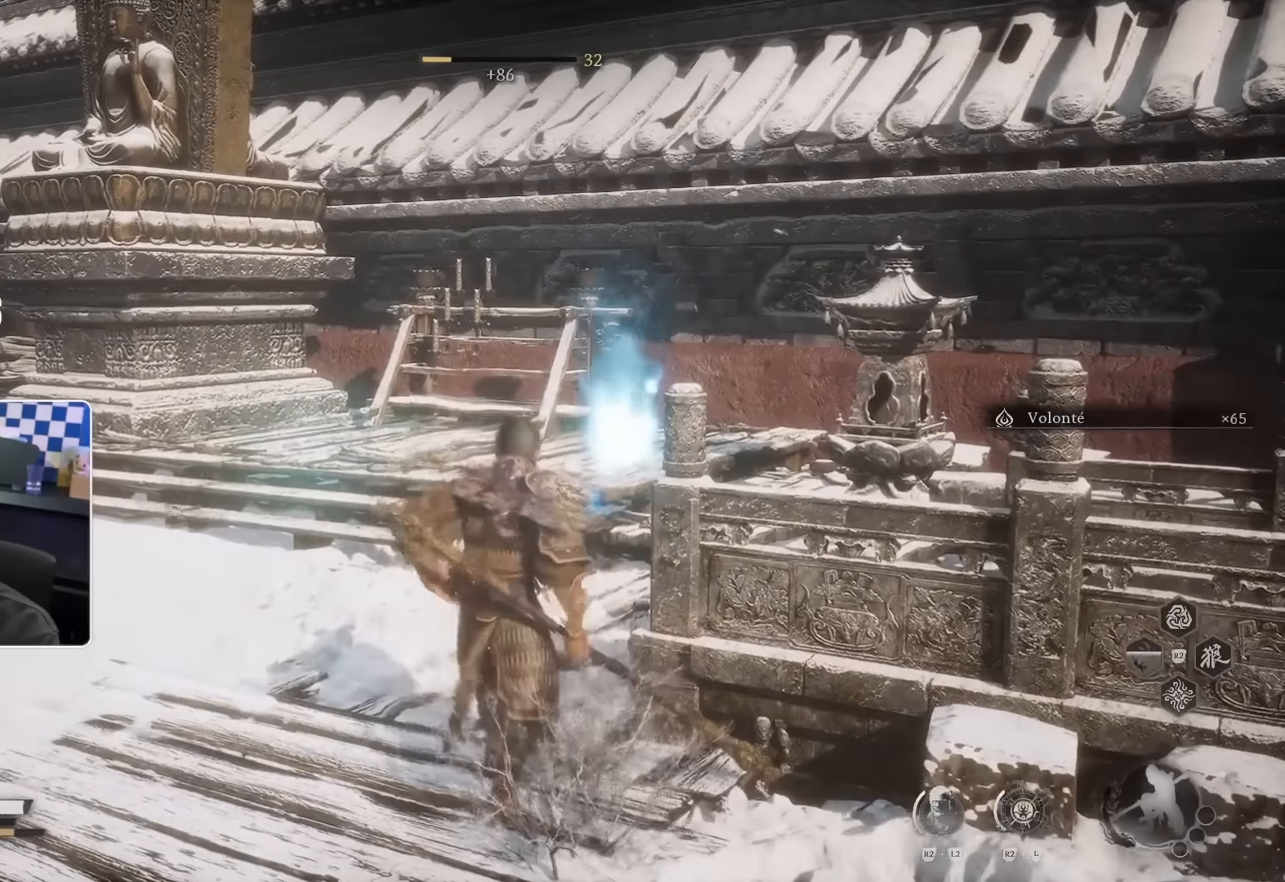
Gameplay with a controller (PlayStation layout); each line is a JSON object with the inputs held at the frame after it. "events" lists button and stick changes between this image and that frame as [ms after this image, input, new state], when the widget could be followed in between.
{"buttons": [], "left_stick": "center", "right_stick": "center", "events": [[250, "left_stick", "center"]]}
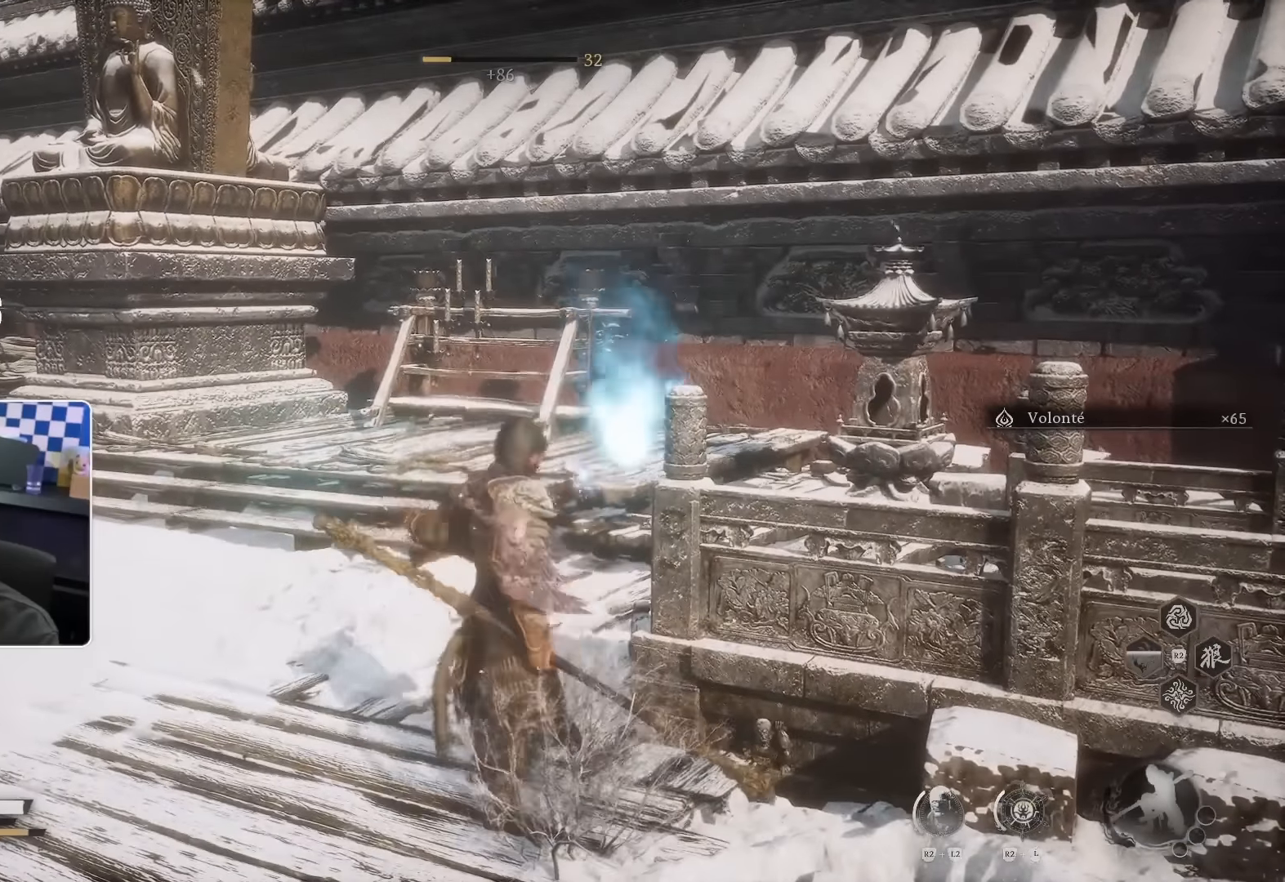
{"buttons": [], "left_stick": "up-left", "right_stick": "center", "events": [[350, "left_stick", "up-left"]]}
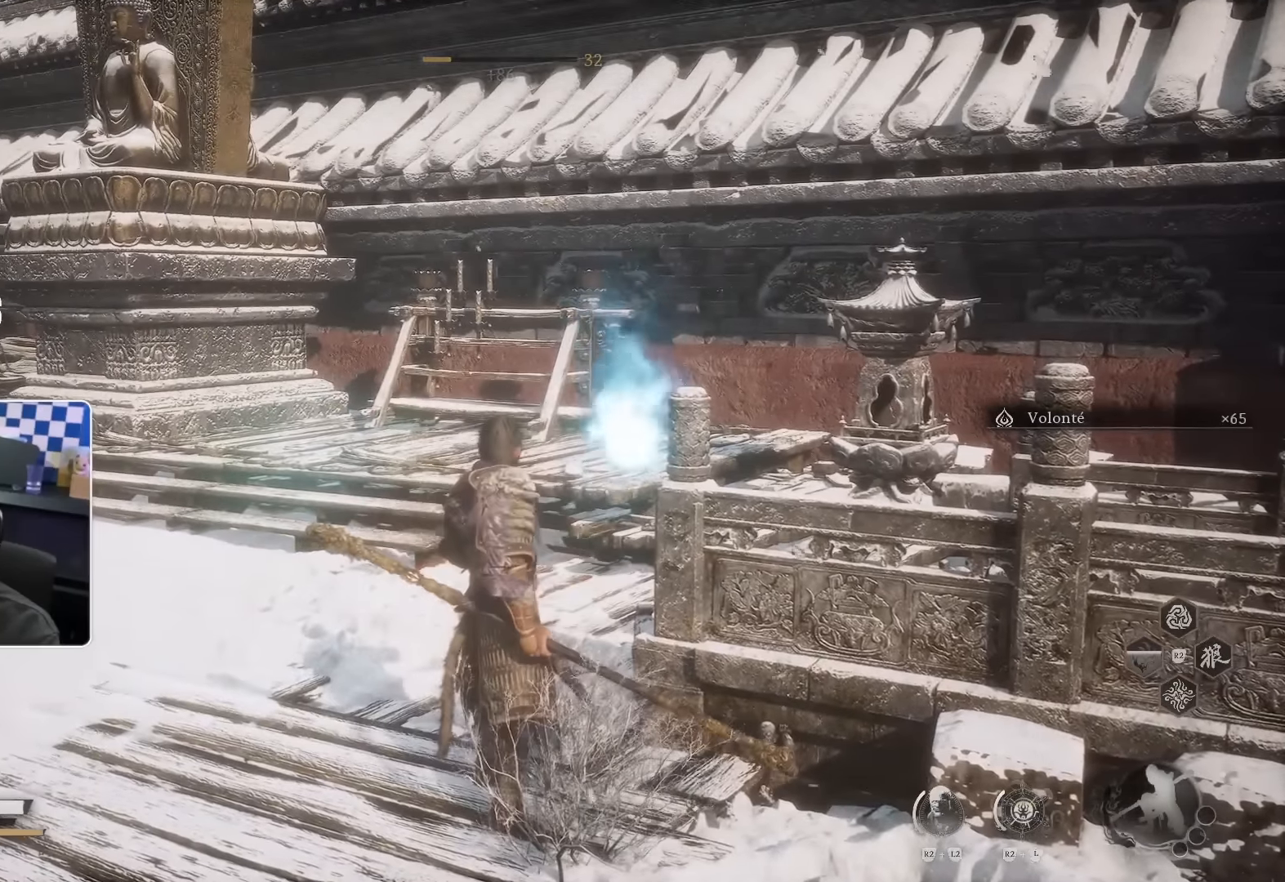
{"buttons": [], "left_stick": "up-left", "right_stick": "center", "events": []}
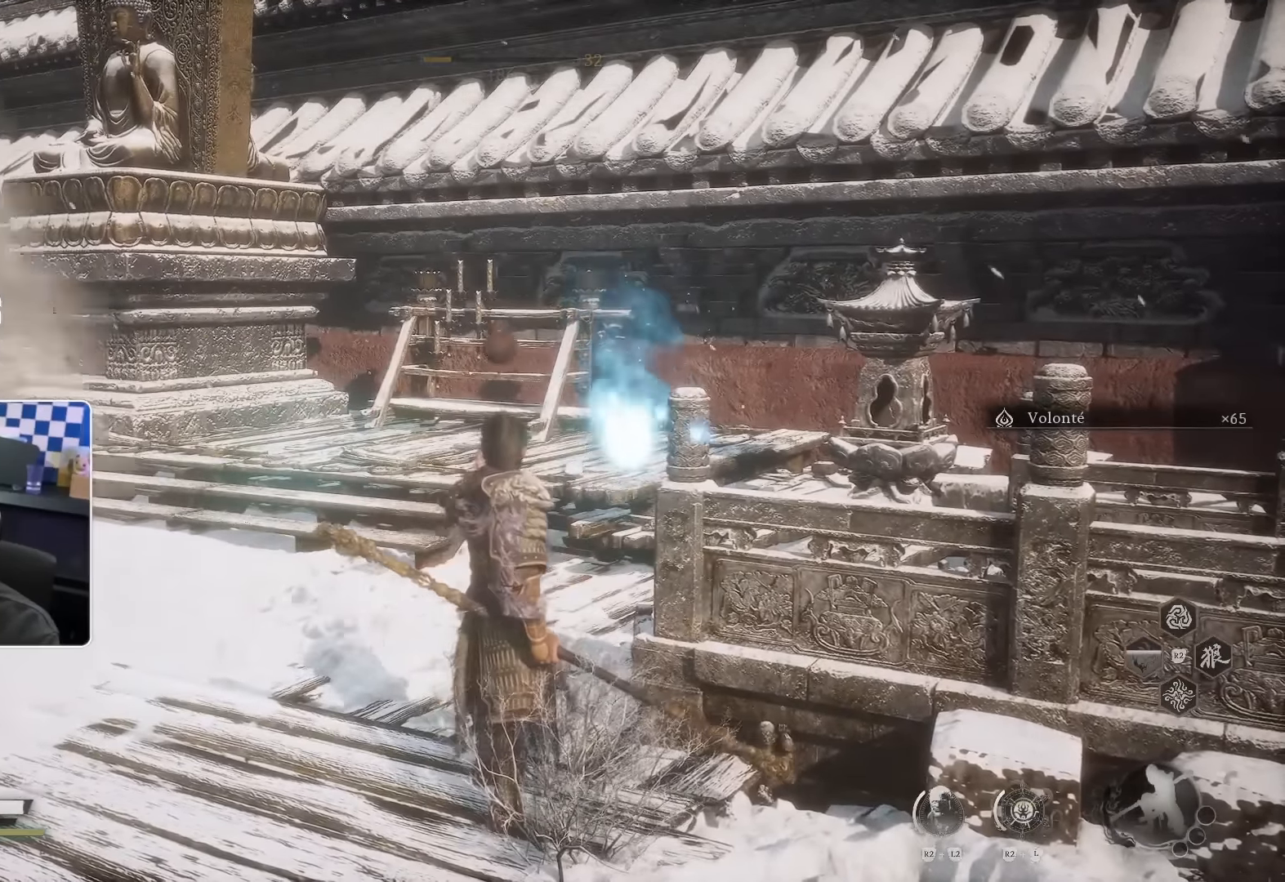
{"buttons": [], "left_stick": "up-left", "right_stick": "center", "events": [[17, "right_stick", "right"], [183, "left_stick", "center"], [200, "right_stick", "center"], [417, "left_stick", "up-left"]]}